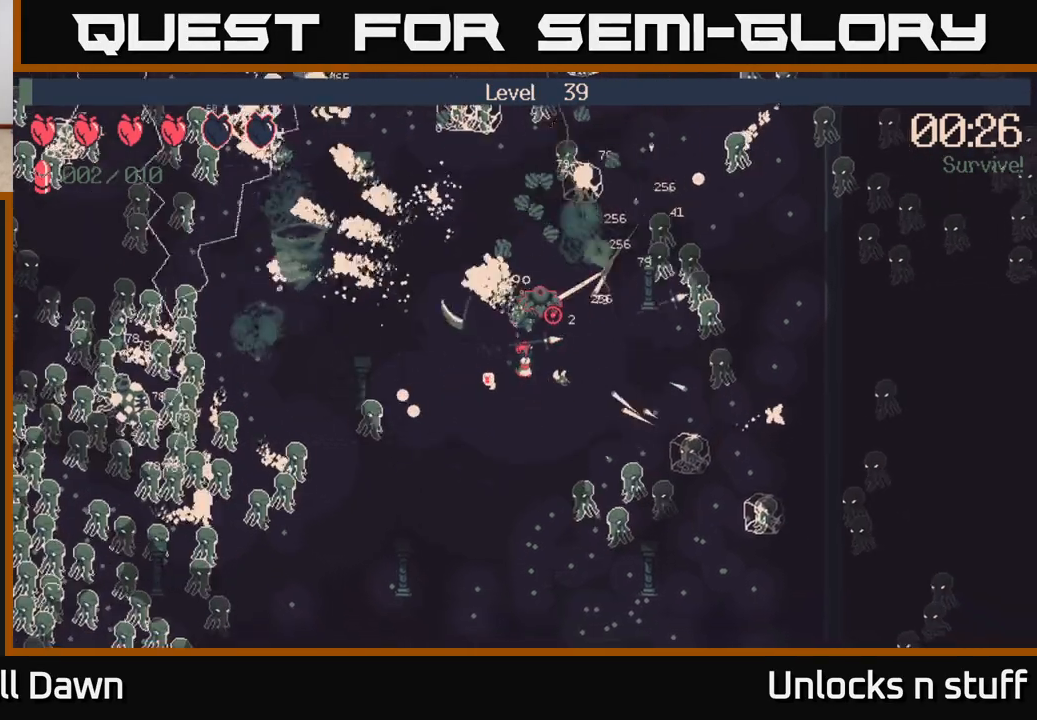
Gameplay with a controller (Xbox layout); each line is a JSON object with the inputs held at the frame after it. "events" lists button and stick changes between this image and that frame as [ms after this image, input, new state], when the widget could be followed in between.
{"buttons": ["R2"], "left_stick": "right", "right_stick": "up-right", "events": [[350, "left_stick", "right"]]}
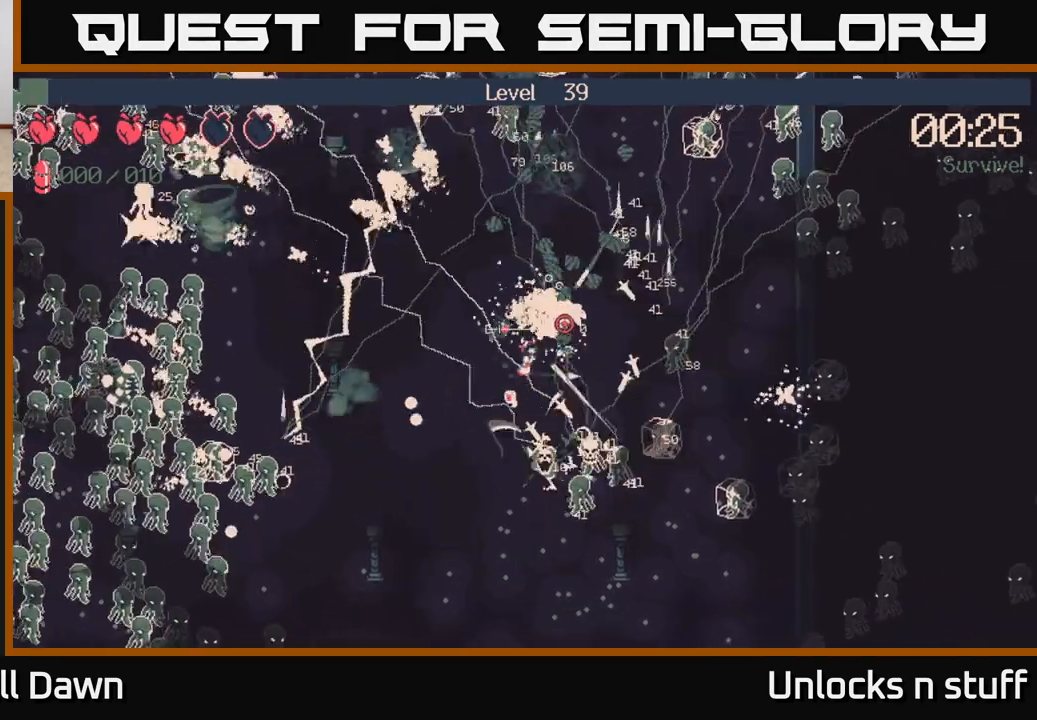
{"buttons": ["R2"], "left_stick": "left", "right_stick": "right", "events": [[33, "left_stick", "up-right"], [483, "left_stick", "left"], [500, "right_stick", "right"]]}
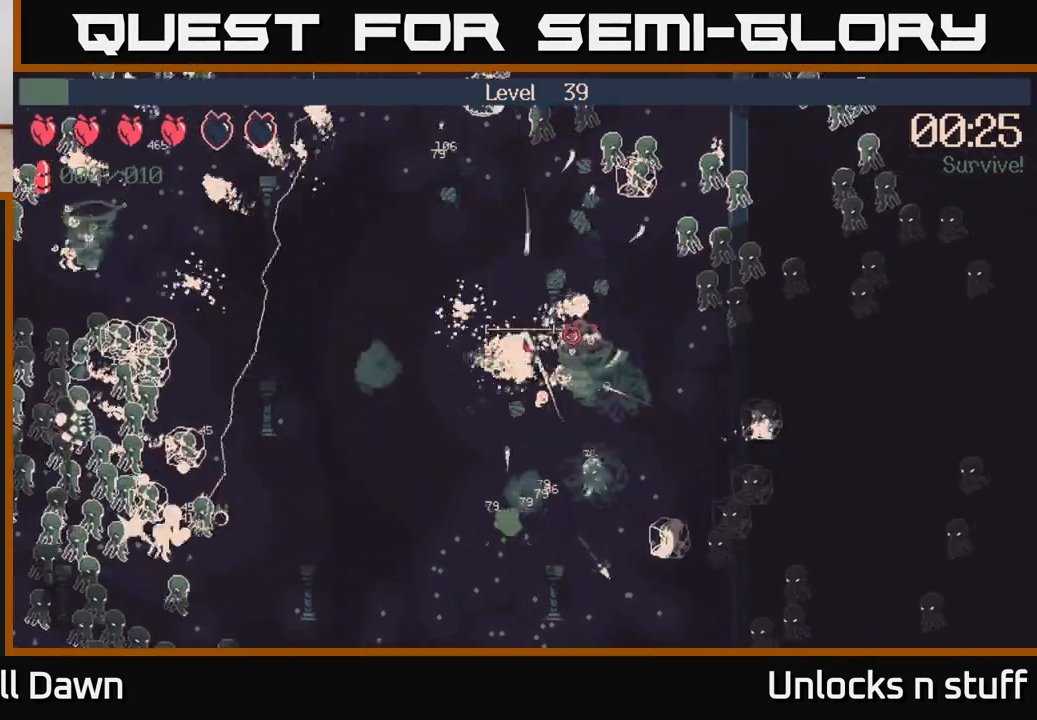
{"buttons": ["R2"], "left_stick": "right", "right_stick": "right", "events": [[50, "R2", "up"], [100, "left_stick", "down-left"], [300, "left_stick", "down-right"], [333, "R2", "down"], [383, "left_stick", "right"]]}
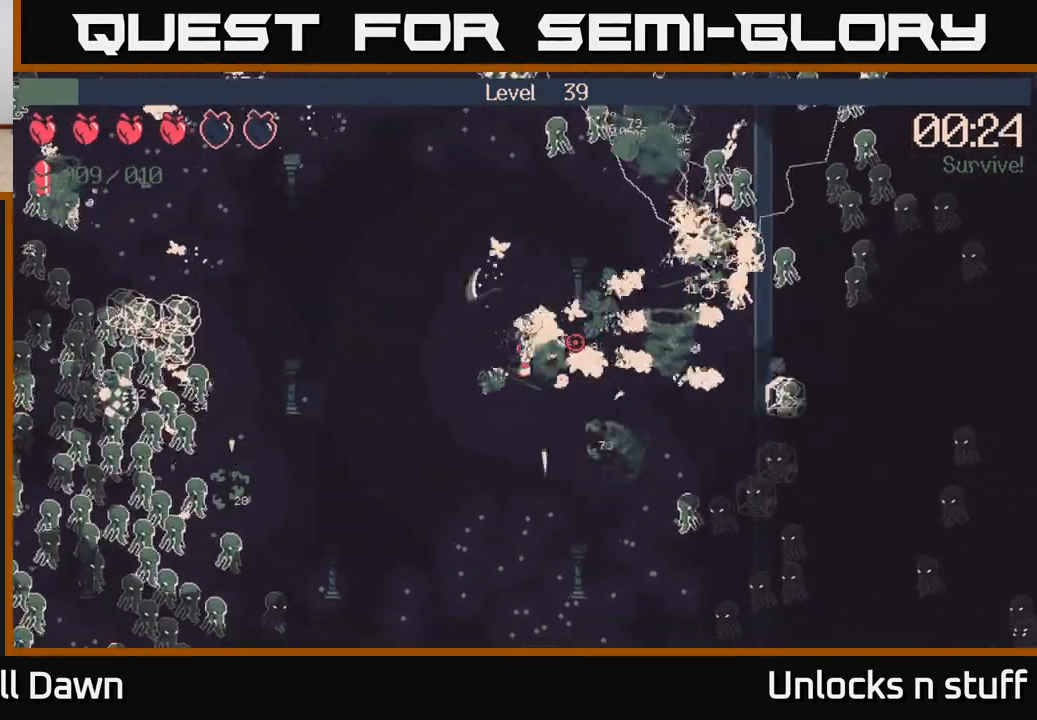
{"buttons": ["R2"], "left_stick": "right", "right_stick": "down-right", "events": [[350, "right_stick", "down-right"]]}
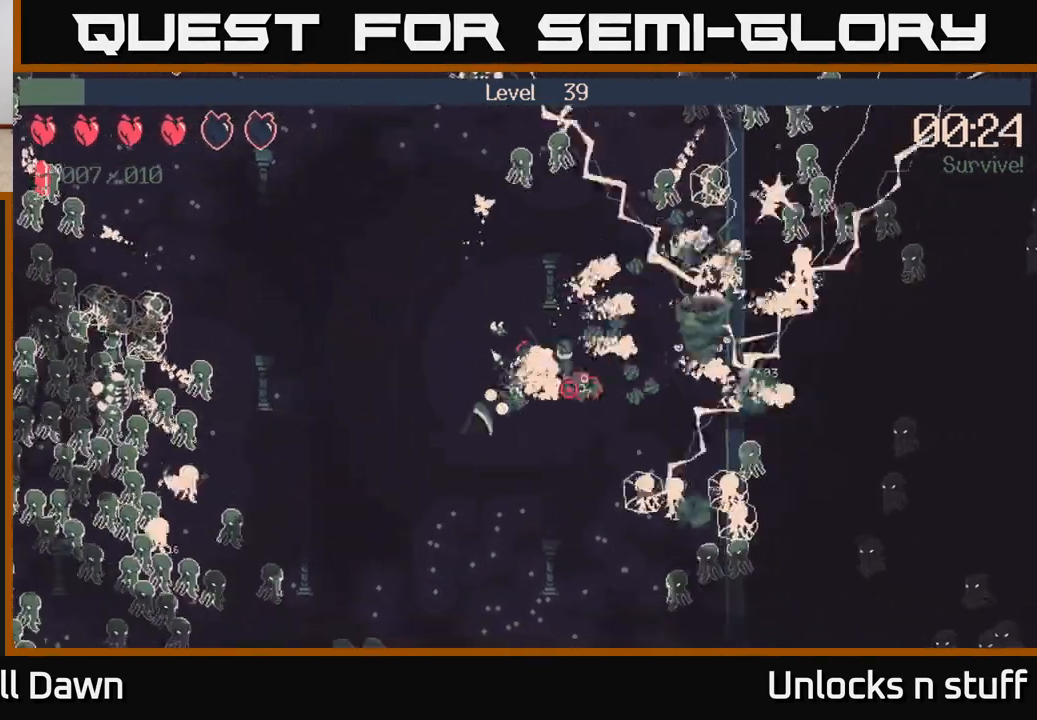
{"buttons": ["R2"], "left_stick": "down", "right_stick": "down-right", "events": [[33, "left_stick", "down-right"], [483, "left_stick", "down"]]}
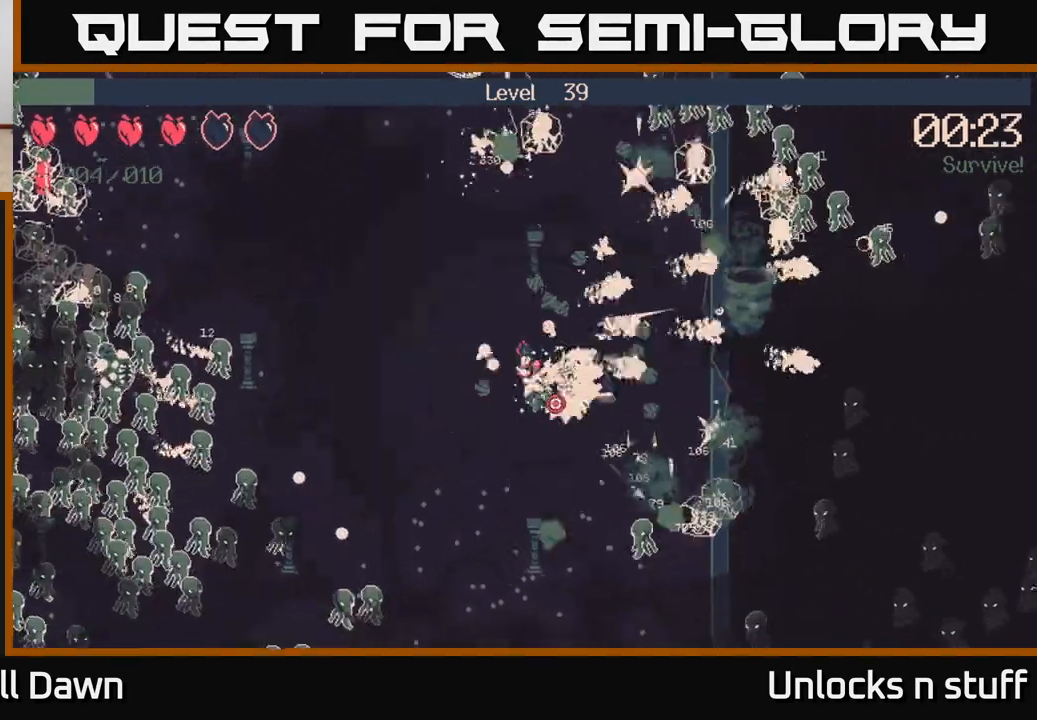
{"buttons": ["R2"], "left_stick": "down", "right_stick": "down", "events": [[300, "right_stick", "down"]]}
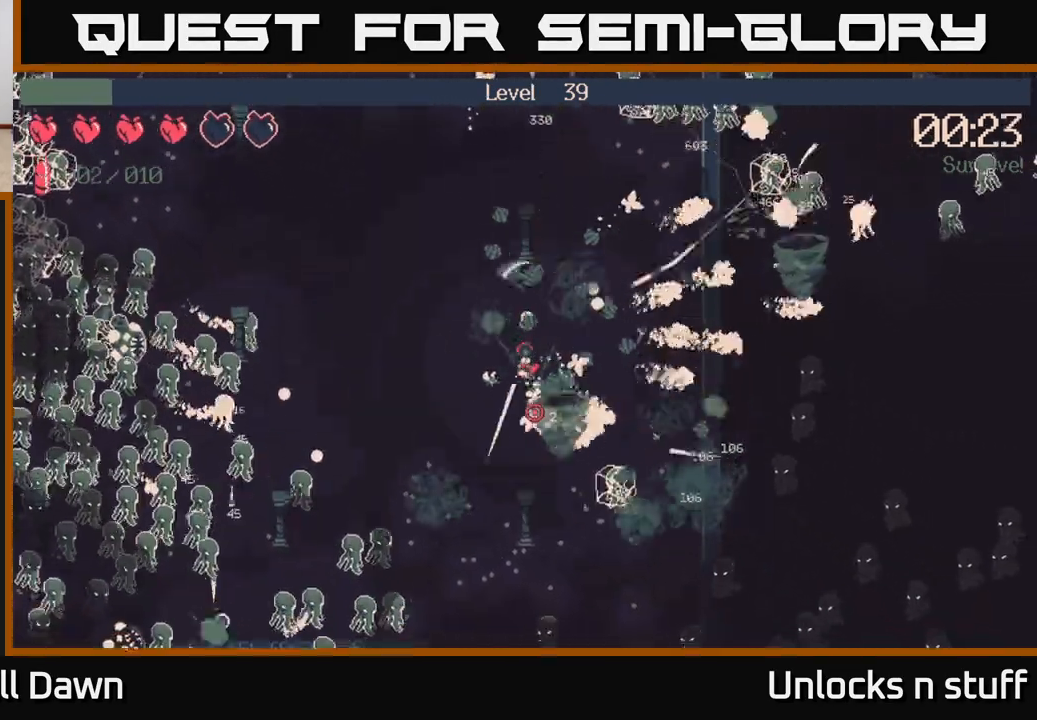
{"buttons": [], "left_stick": "down-left", "right_stick": "down", "events": [[133, "left_stick", "down-left"], [433, "R2", "up"]]}
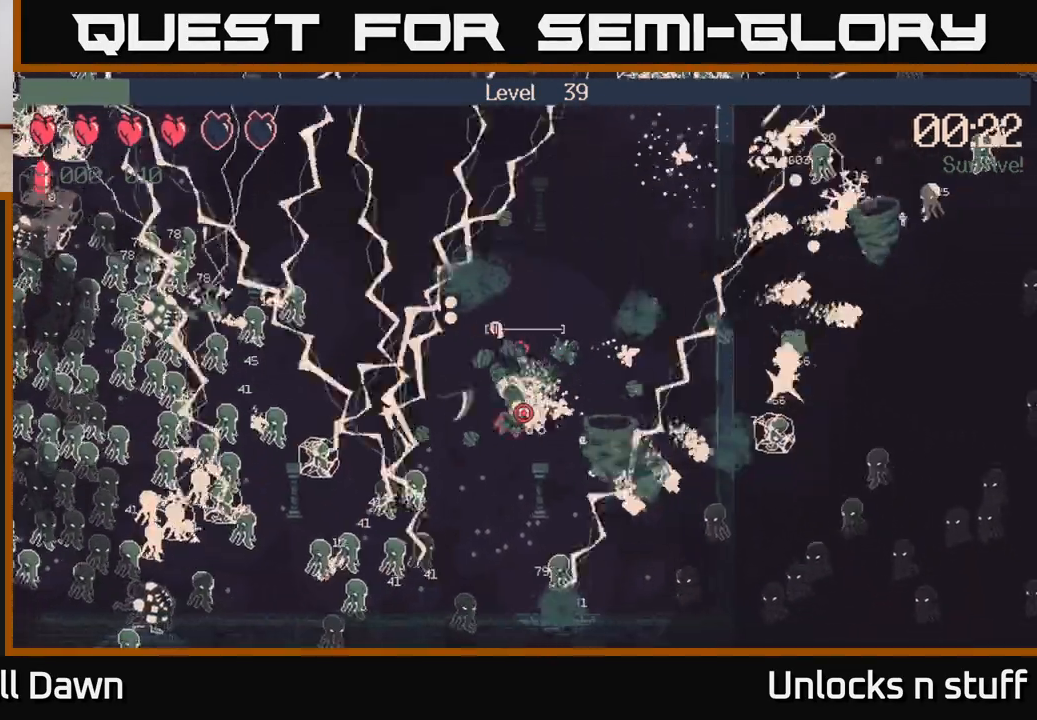
{"buttons": [], "left_stick": "down-right", "right_stick": "down", "events": [[150, "left_stick", "down"], [383, "left_stick", "down-right"]]}
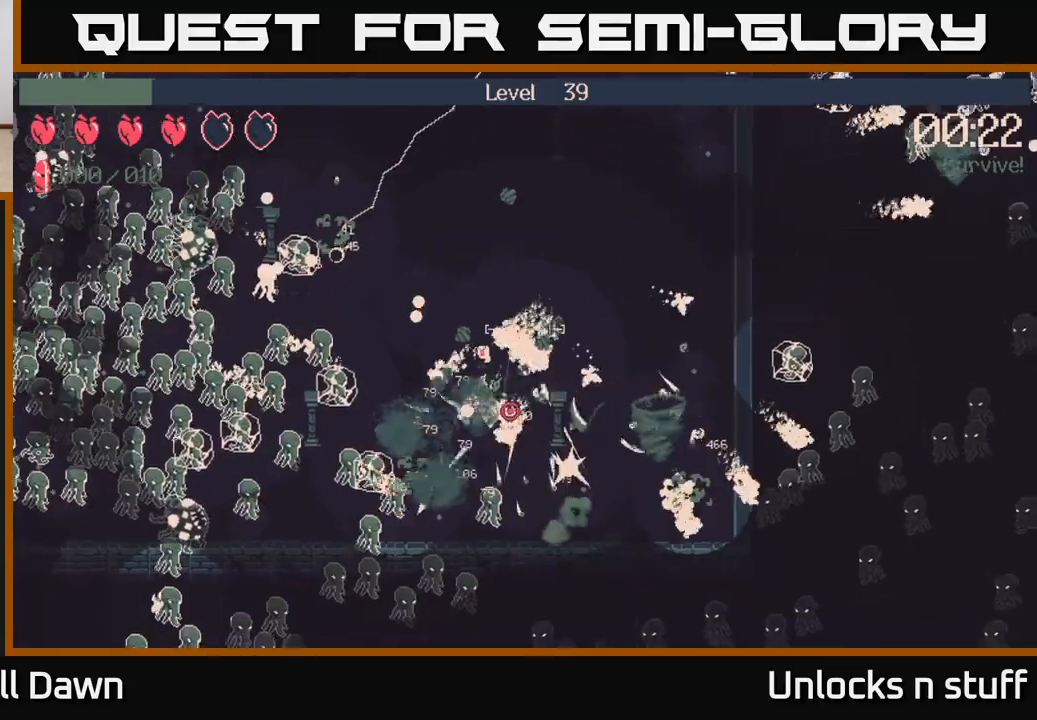
{"buttons": ["R2"], "left_stick": "up-left", "right_stick": "down-left", "events": [[117, "right_stick", "down-left"], [150, "left_stick", "up-left"], [467, "R2", "down"]]}
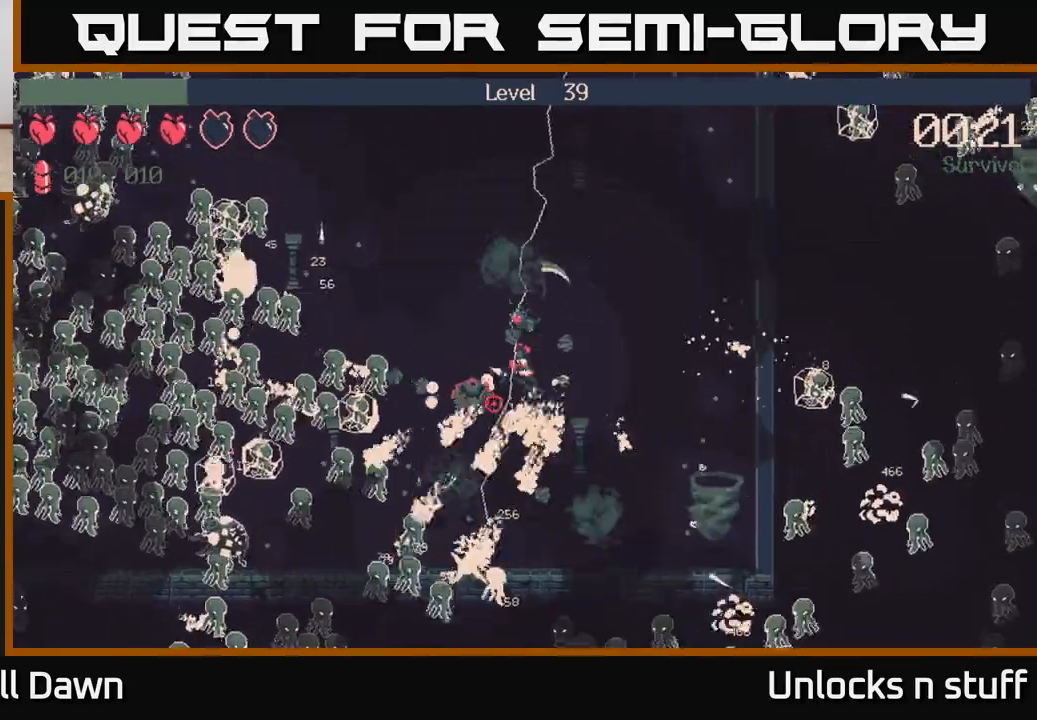
{"buttons": ["R2"], "left_stick": "left", "right_stick": "left", "events": [[50, "right_stick", "left"], [117, "left_stick", "left"]]}
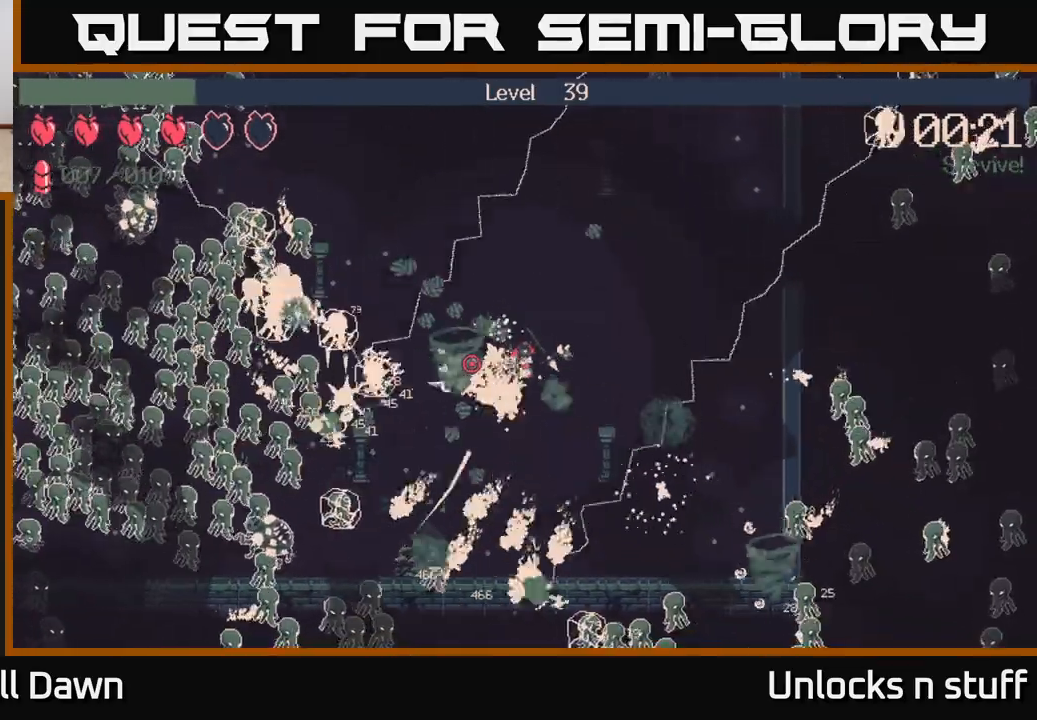
{"buttons": ["R2"], "left_stick": "left", "right_stick": "left", "events": []}
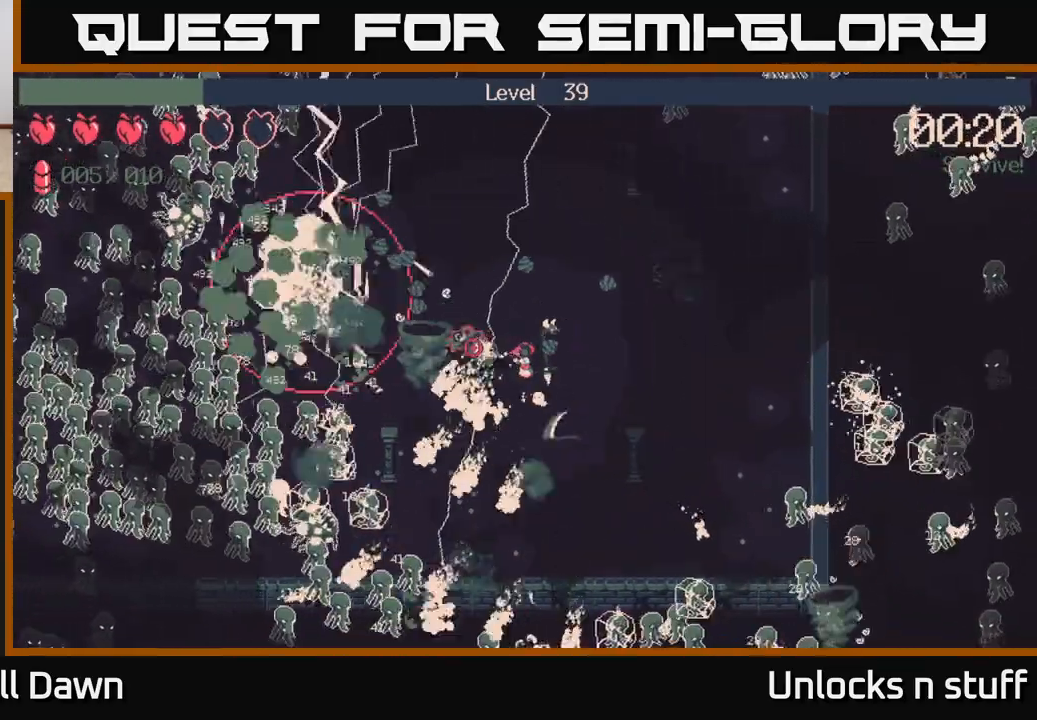
{"buttons": ["R2"], "left_stick": "left", "right_stick": "up-left", "events": [[167, "right_stick", "up-left"]]}
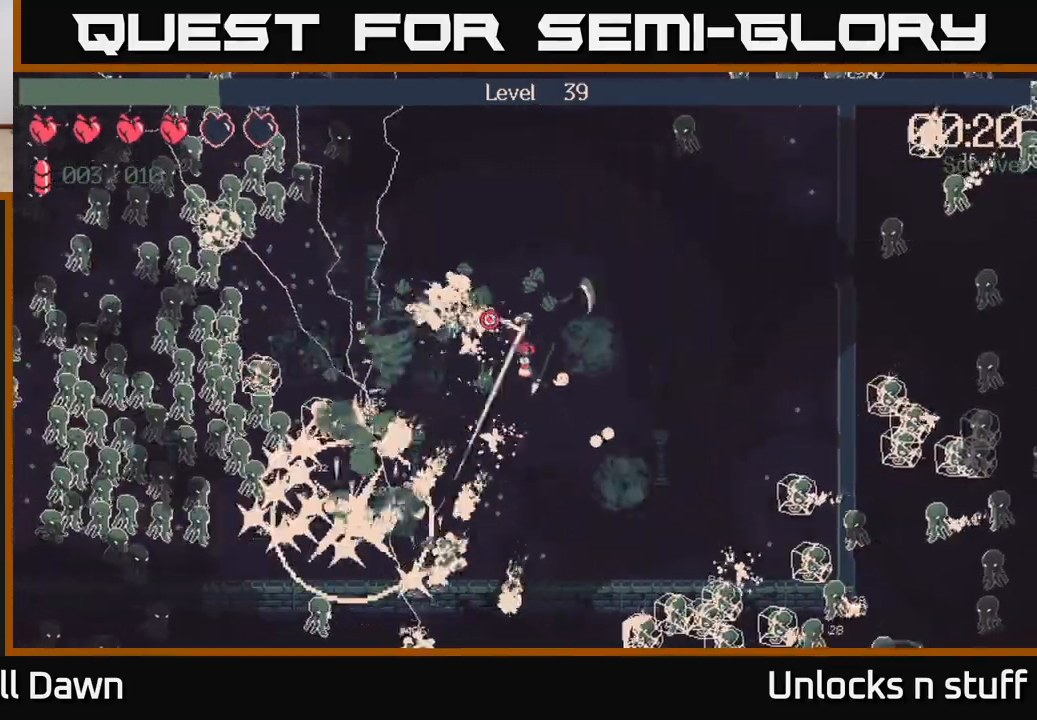
{"buttons": ["R2"], "left_stick": "left", "right_stick": "up-left", "events": []}
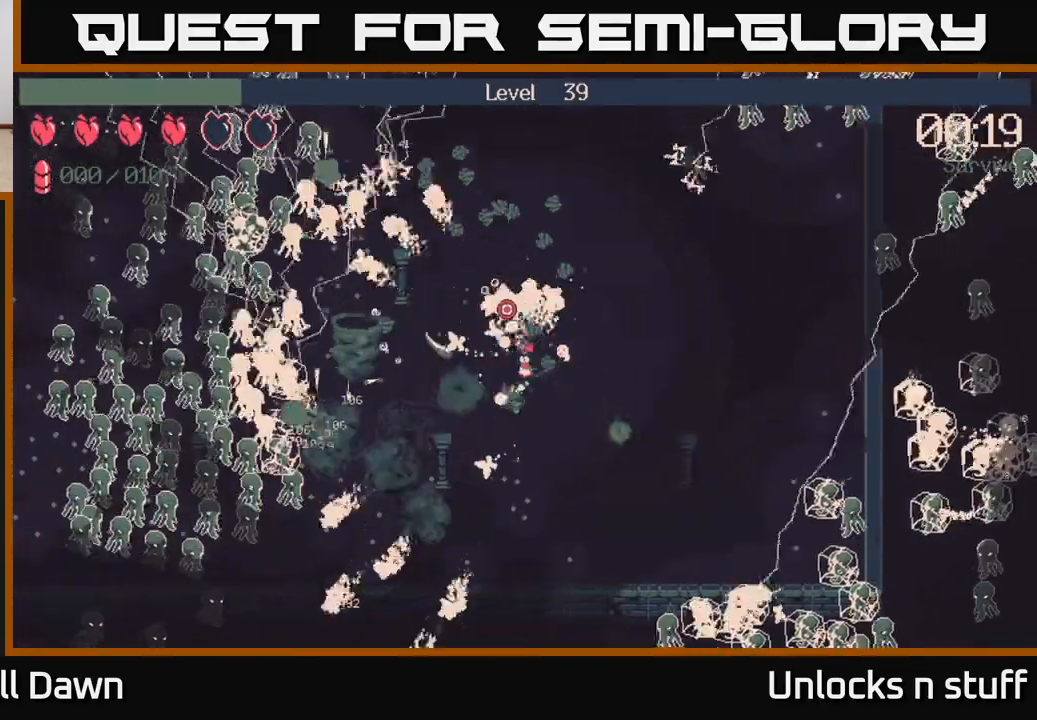
{"buttons": [], "left_stick": "left", "right_stick": "up-left", "events": [[100, "R2", "up"]]}
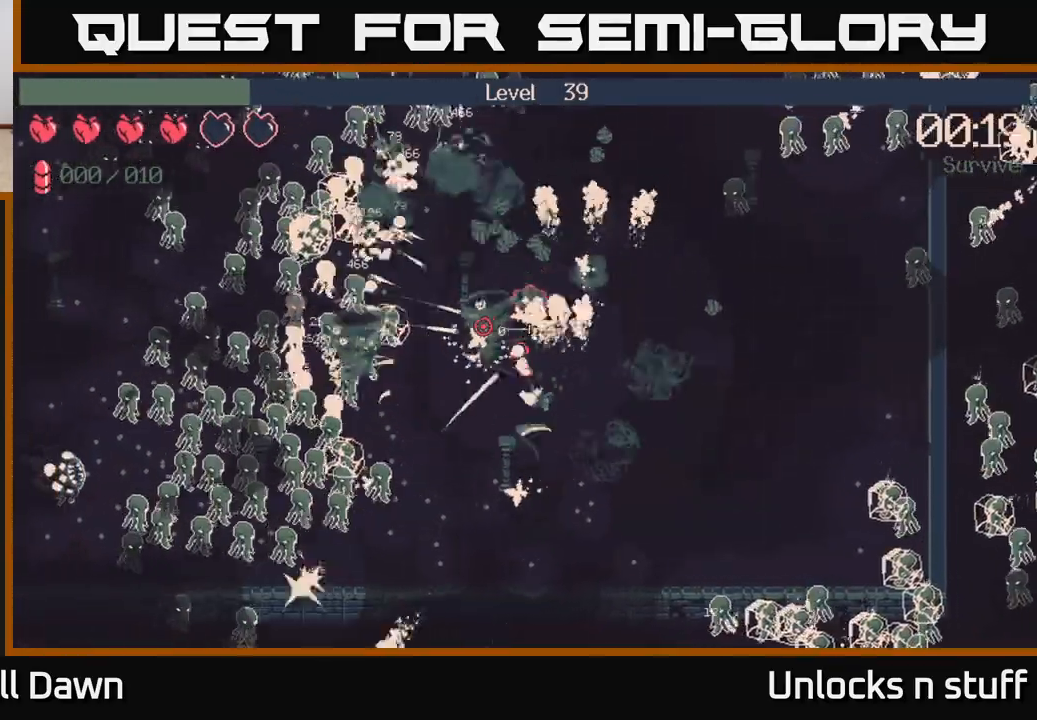
{"buttons": ["R2"], "left_stick": "down", "right_stick": "up-right", "events": [[200, "right_stick", "up"], [233, "left_stick", "up"], [333, "left_stick", "right"], [333, "right_stick", "up-right"], [383, "R2", "down"], [483, "left_stick", "down"]]}
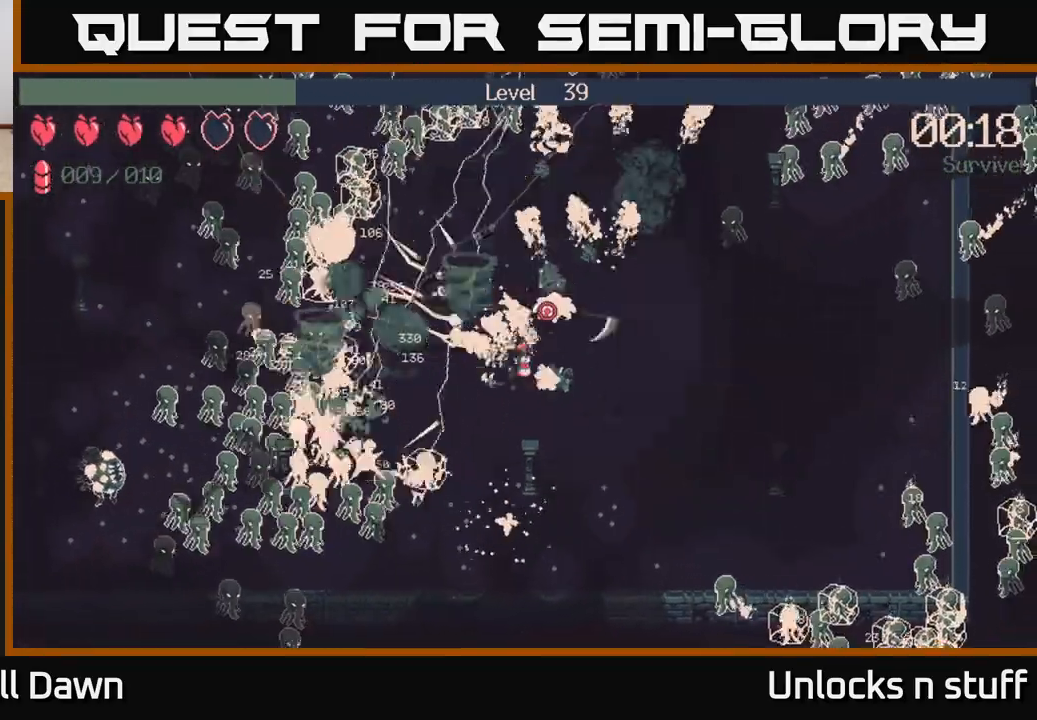
{"buttons": ["R2"], "left_stick": "left", "right_stick": "right", "events": [[233, "left_stick", "down-left"], [383, "left_stick", "left"], [400, "right_stick", "right"]]}
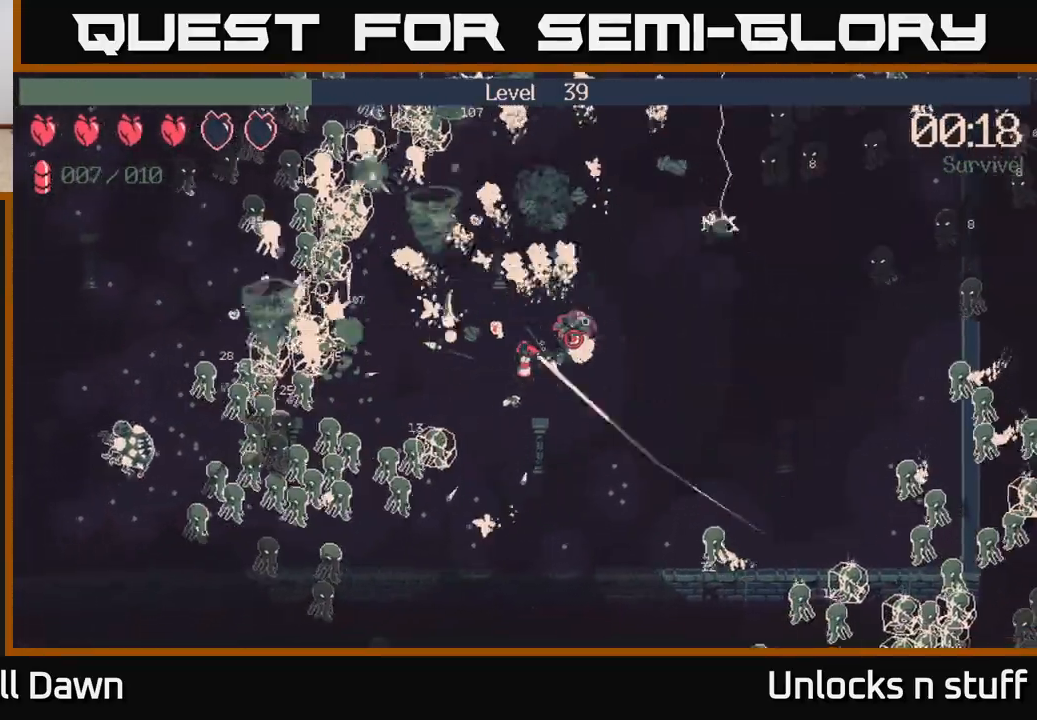
{"buttons": ["R2"], "left_stick": "left", "right_stick": "right", "events": []}
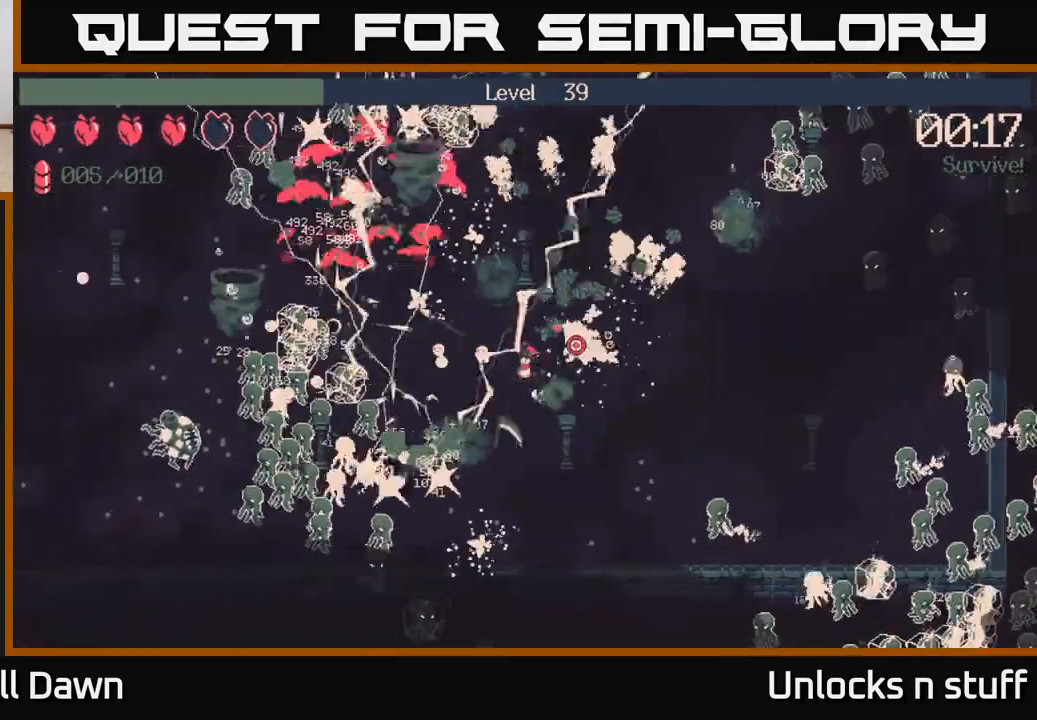
{"buttons": ["R2"], "left_stick": "up-left", "right_stick": "right", "events": [[433, "left_stick", "up-left"]]}
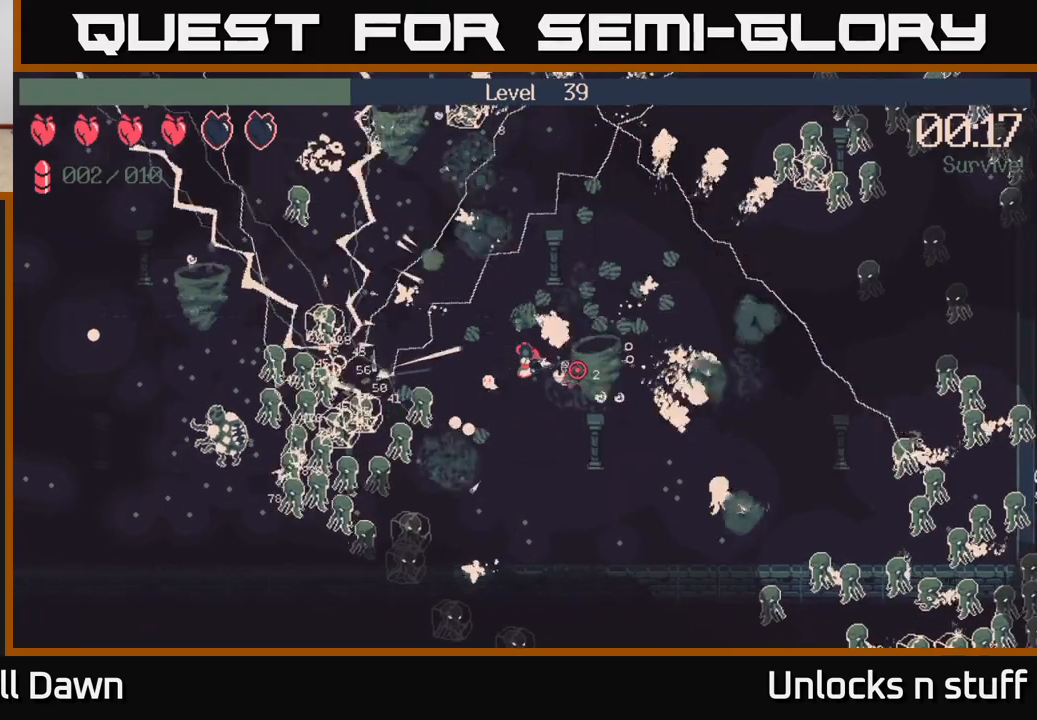
{"buttons": ["R2"], "left_stick": "up-left", "right_stick": "down-right", "events": [[100, "right_stick", "down-right"]]}
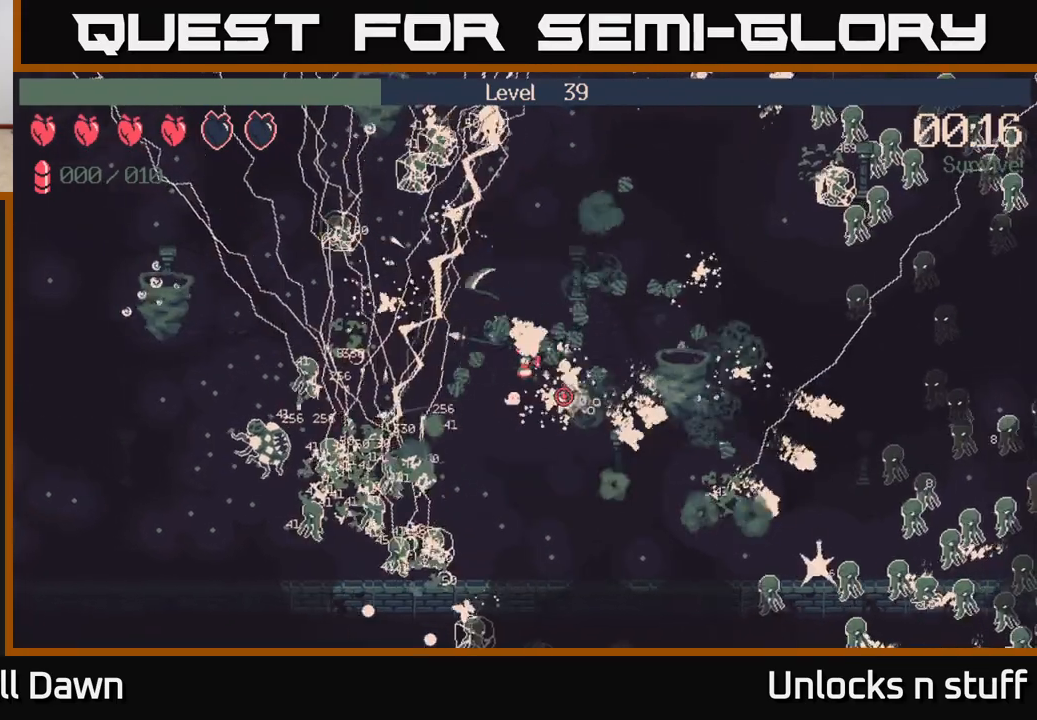
{"buttons": [], "left_stick": "left", "right_stick": "down-left", "events": [[67, "R2", "up"], [83, "right_stick", "down"], [217, "left_stick", "left"], [233, "R2", "down"], [467, "R2", "up"], [483, "right_stick", "down-left"]]}
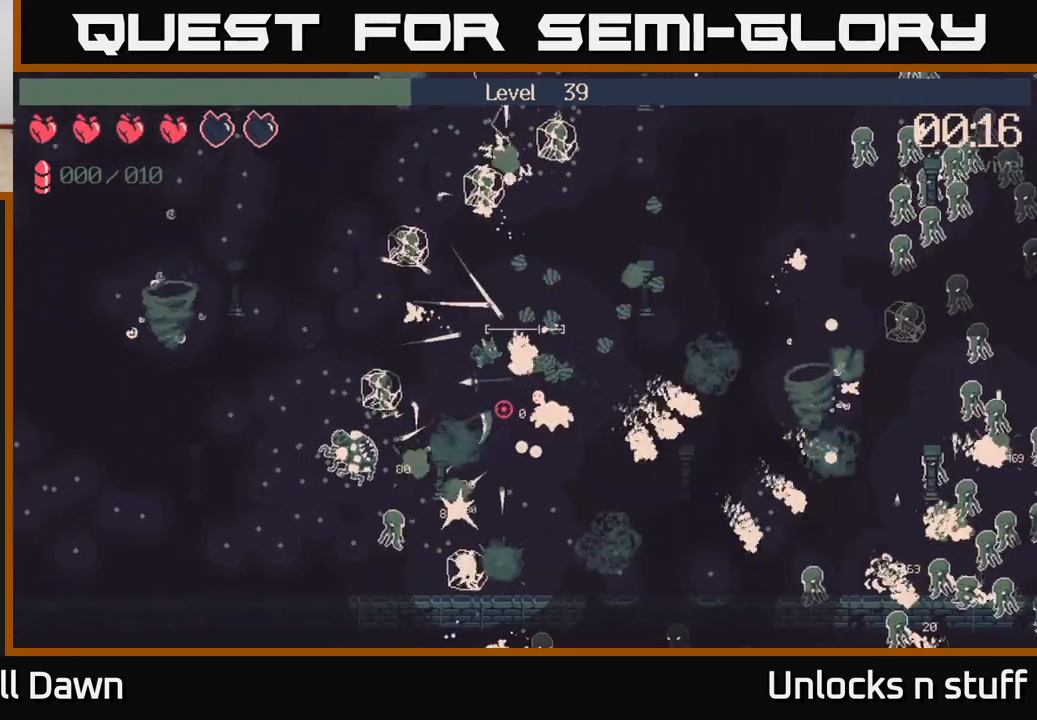
{"buttons": [], "left_stick": "left", "right_stick": "down-left", "events": [[217, "left_stick", "up-left"], [367, "left_stick", "left"]]}
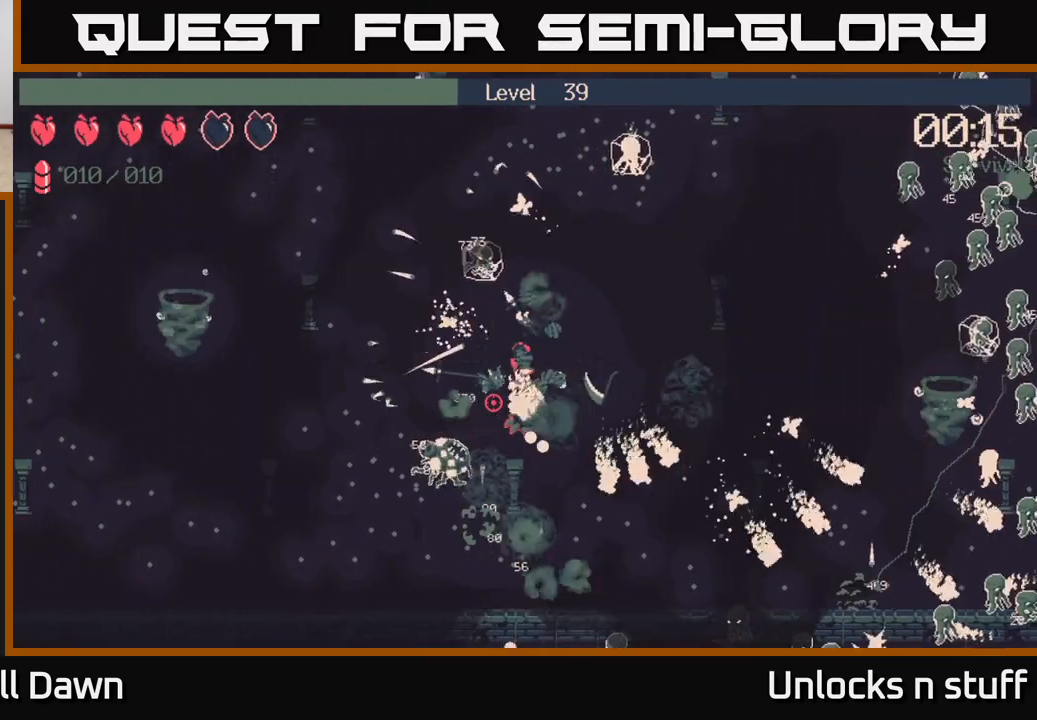
{"buttons": ["R2"], "left_stick": "left", "right_stick": "down-left", "events": [[400, "R2", "down"]]}
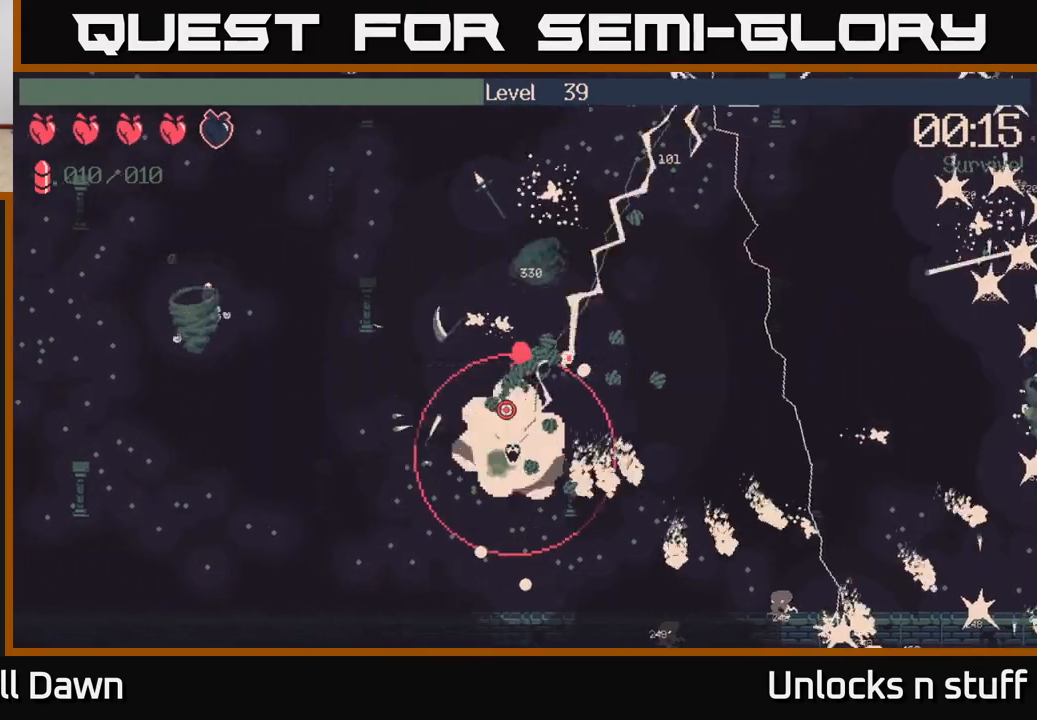
{"buttons": [], "left_stick": "down-left", "right_stick": "down", "events": [[117, "left_stick", "up-left"], [317, "right_stick", "down"], [350, "left_stick", "down-left"], [467, "R2", "up"]]}
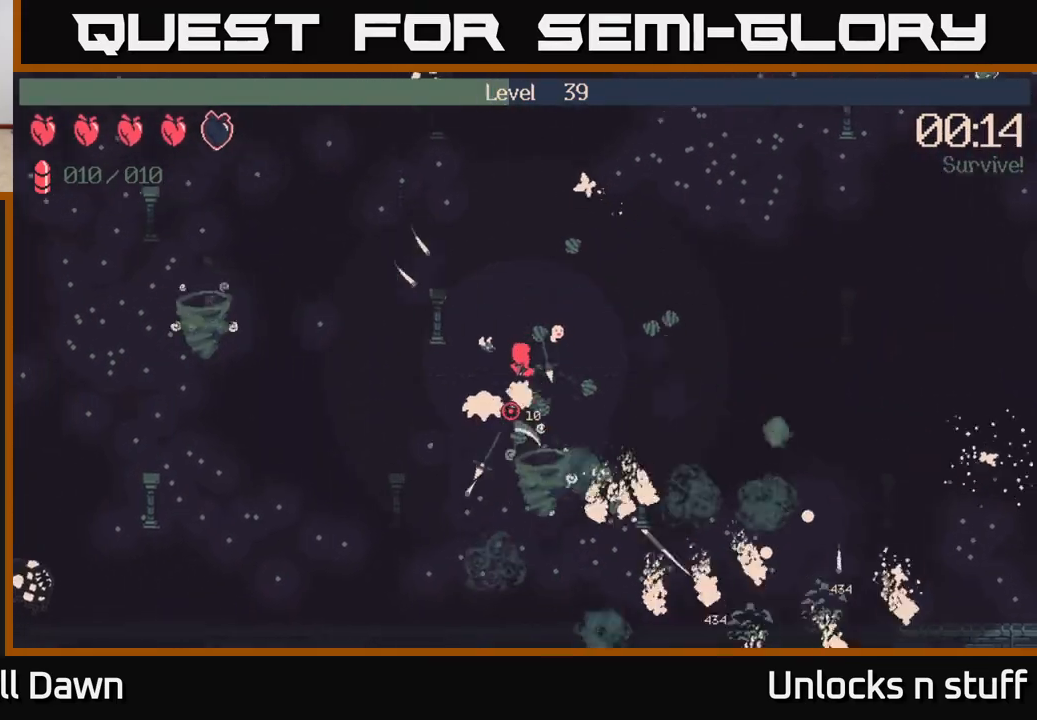
{"buttons": ["R2"], "left_stick": "down", "right_stick": "down-left", "events": [[133, "right_stick", "down-left"], [150, "left_stick", "down"], [250, "R2", "down"]]}
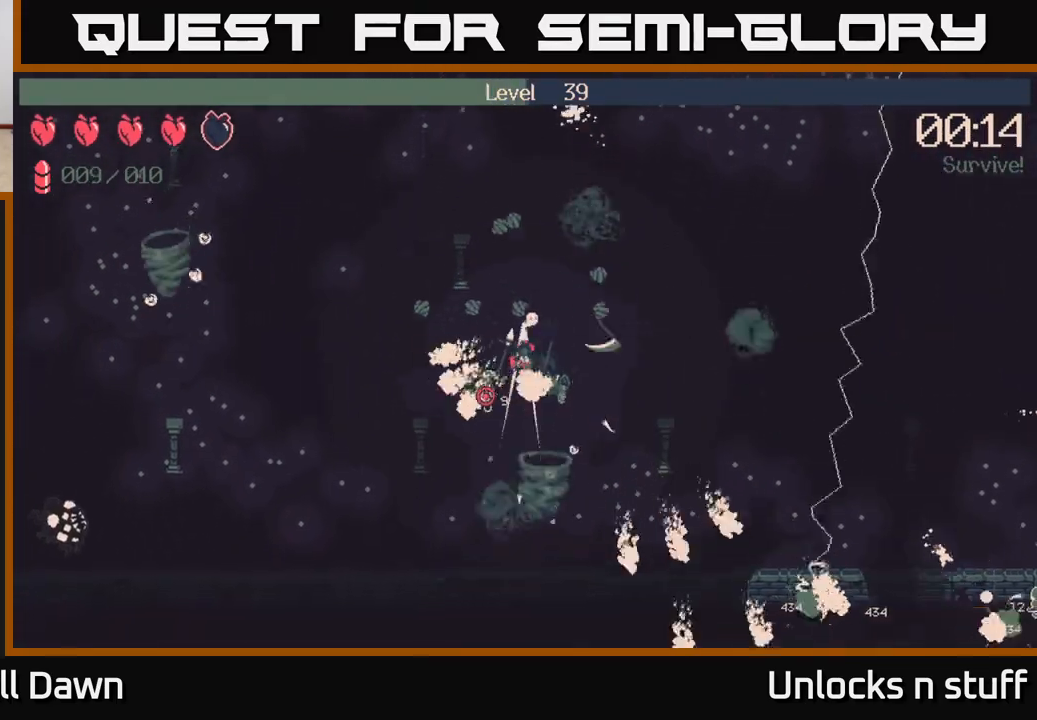
{"buttons": [], "left_stick": "down-right", "right_stick": "up-left", "events": [[183, "right_stick", "left"], [233, "R2", "up"], [233, "left_stick", "down-right"], [400, "right_stick", "up-left"]]}
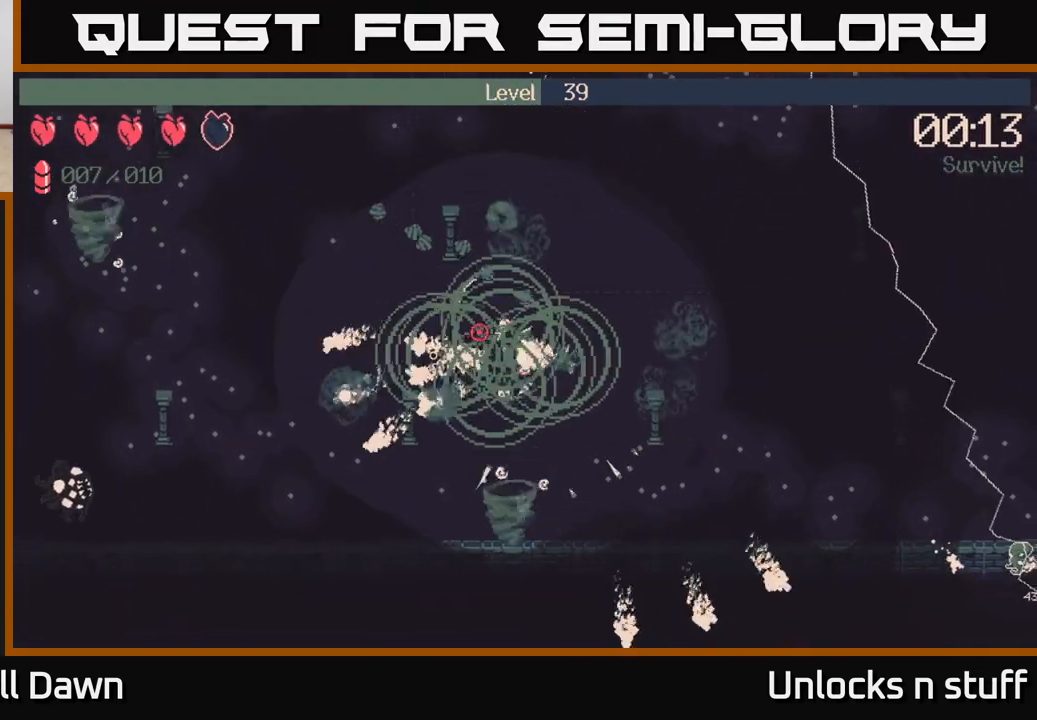
{"buttons": [], "left_stick": "down-right", "right_stick": "up-left", "events": []}
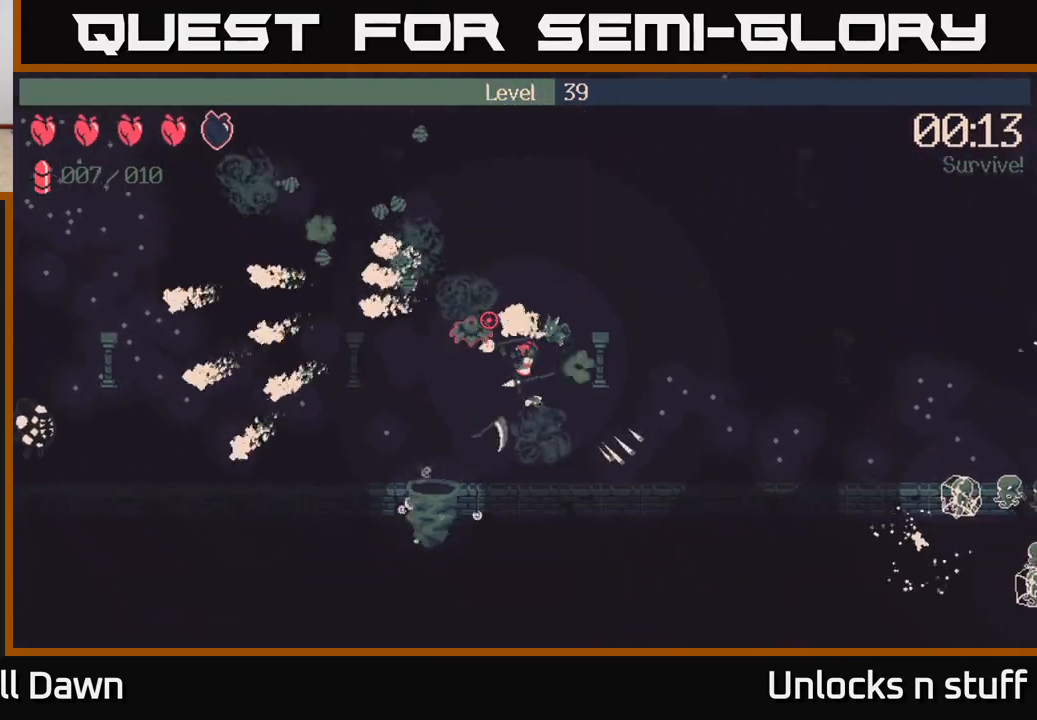
{"buttons": [], "left_stick": "right", "right_stick": "up-right", "events": [[300, "right_stick", "up-right"], [317, "left_stick", "right"]]}
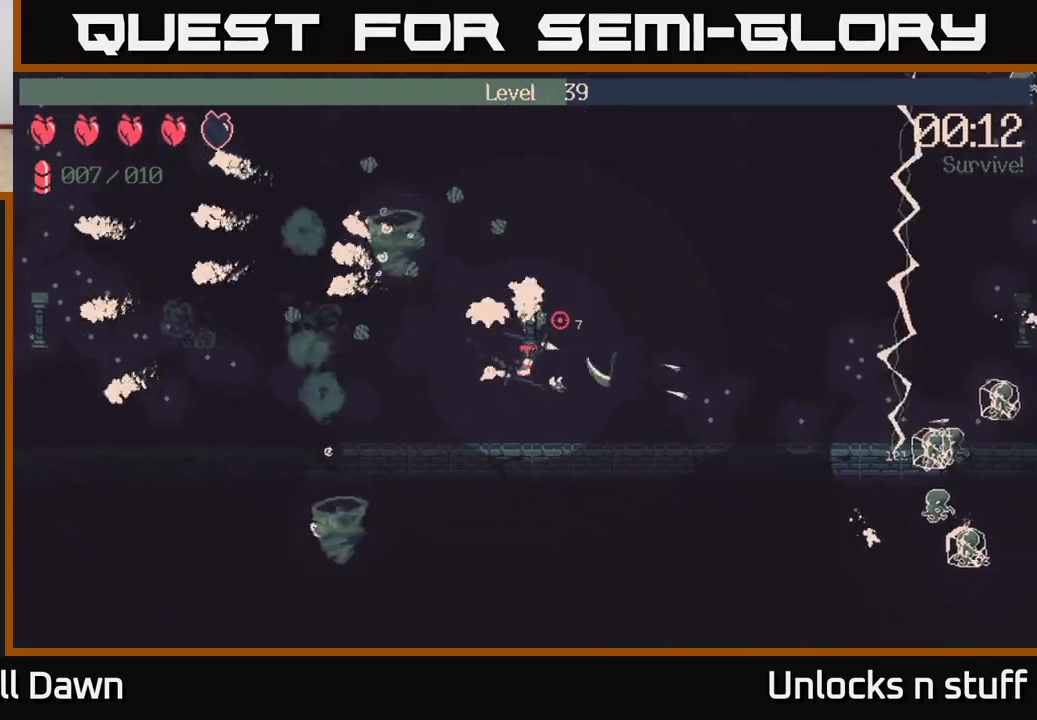
{"buttons": ["R2"], "left_stick": "right", "right_stick": "up", "events": [[250, "right_stick", "up"], [367, "R2", "down"]]}
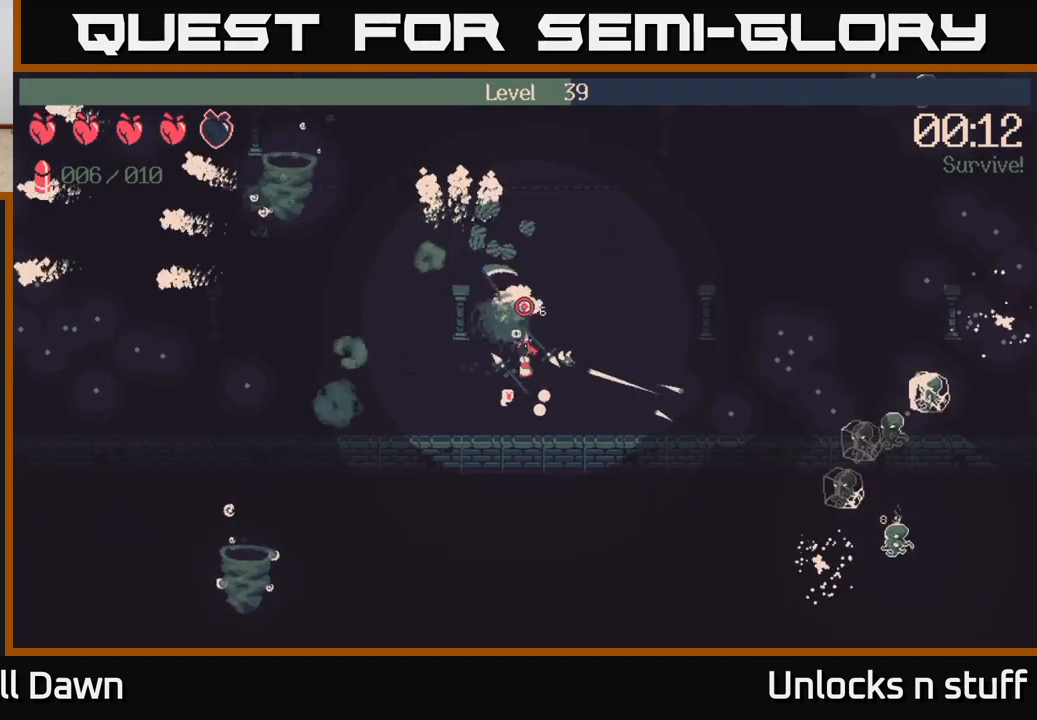
{"buttons": ["R2"], "left_stick": "right", "right_stick": "up-right", "events": [[300, "right_stick", "up-right"]]}